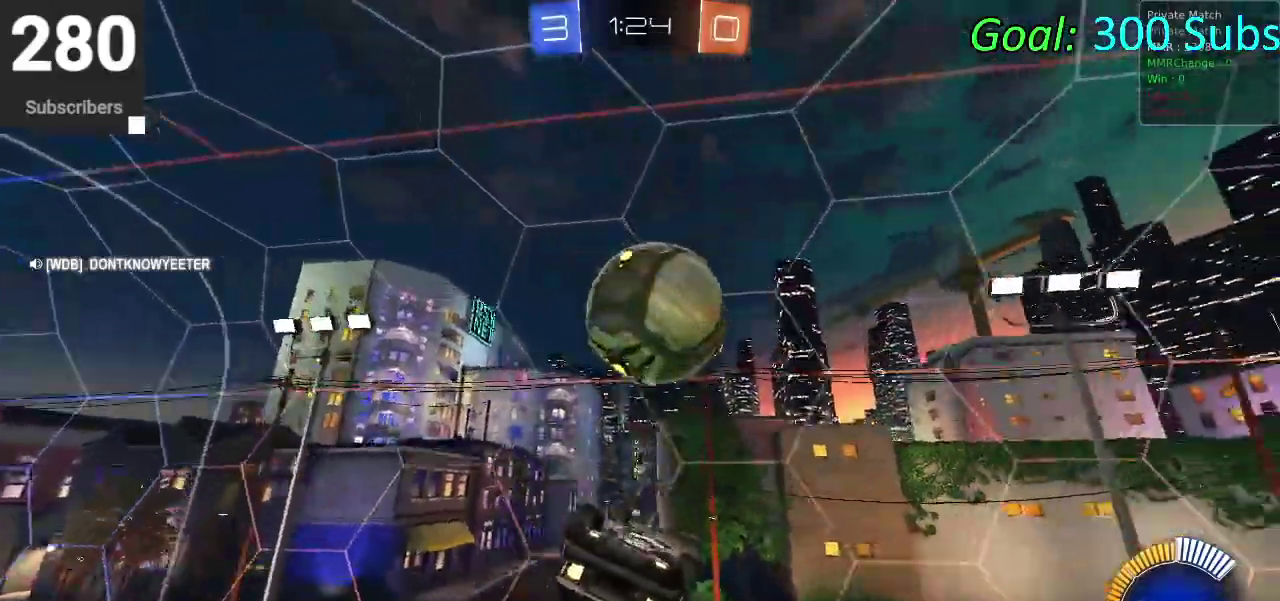
Gameplay with a controller (PlayStation layout); each line is a JSON object with the inputs held at the frame after it. "events" lists button and stick changes between this image and that frame as [ms after this image, input, new state], when the widget could be followed in between. Not read: L1 R1.
{"buttons": ["CIRCLE"], "left_stick": "down", "right_stick": "center", "events": [[150, "left_stick", "up-right"], [217, "left_stick", "right"], [350, "left_stick", "down-right"], [400, "left_stick", "down"]]}
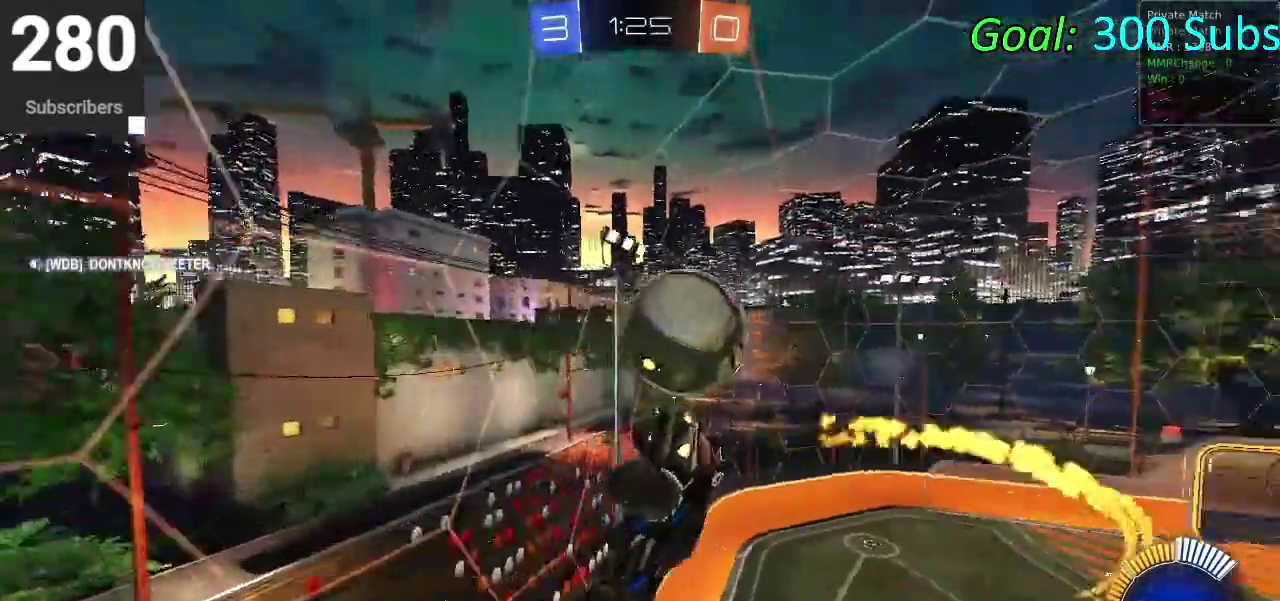
{"buttons": [], "left_stick": "left", "right_stick": "center", "events": [[100, "left_stick", "center"], [350, "left_stick", "left"], [417, "CIRCLE", "up"]]}
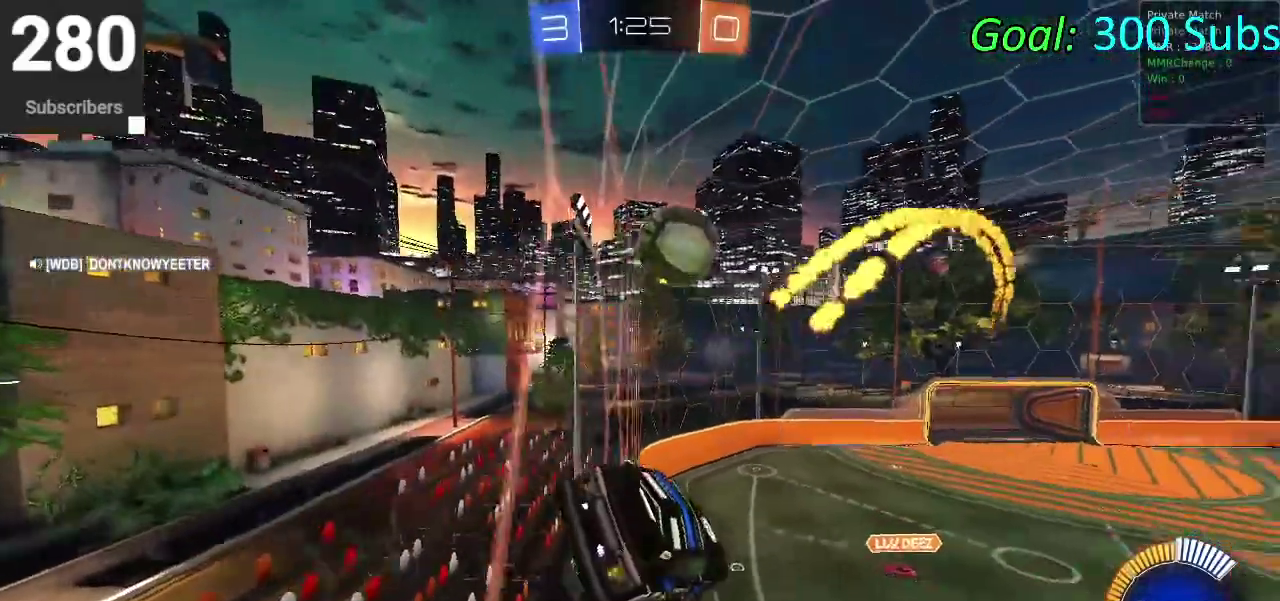
{"buttons": ["R2"], "left_stick": "down", "right_stick": "center", "events": [[217, "left_stick", "down-left"], [267, "R2", "down"], [267, "left_stick", "down"], [283, "CROSS", "down"], [433, "CROSS", "up"]]}
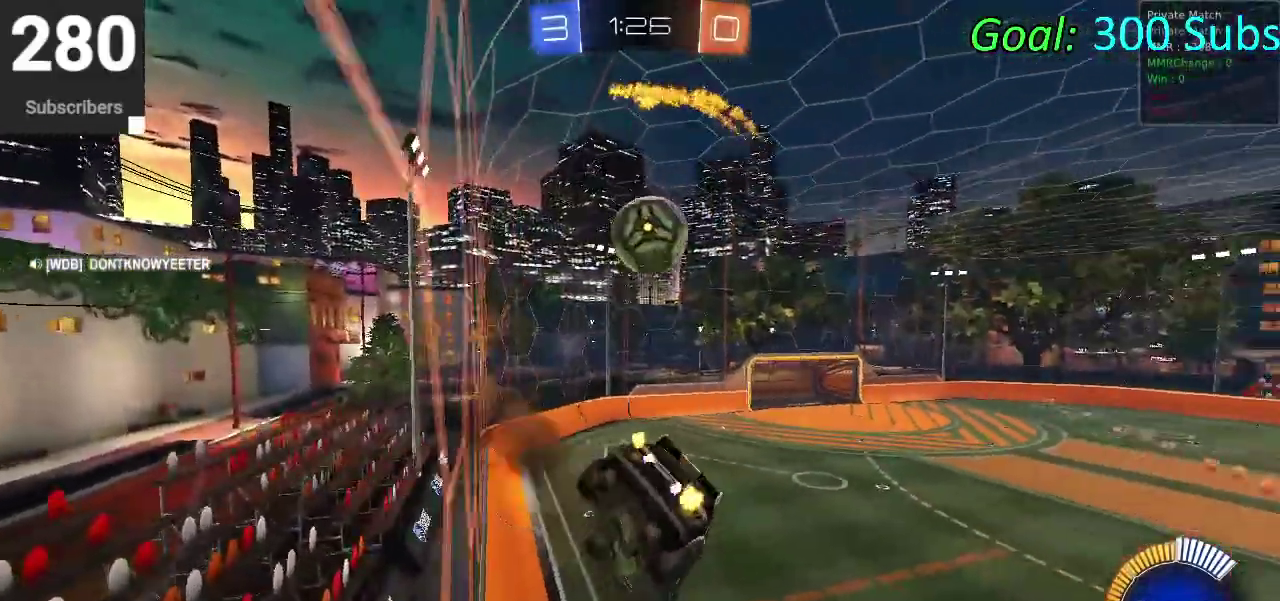
{"buttons": ["CROSS", "CIRCLE", "R2"], "left_stick": "up-right", "right_stick": "center"}
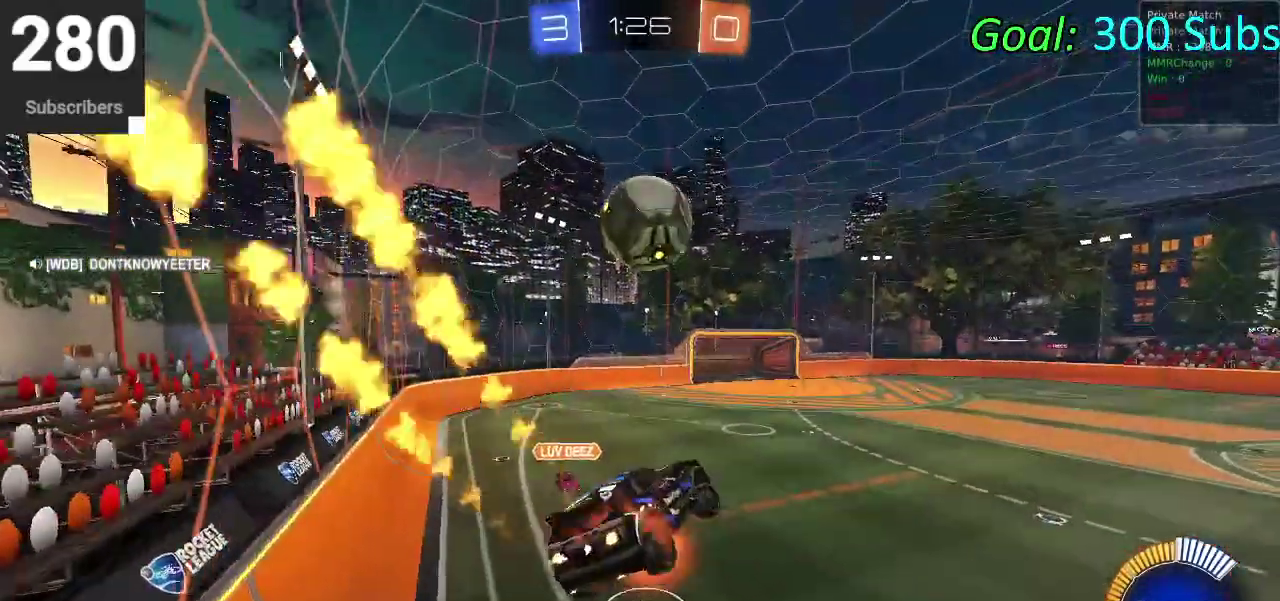
{"buttons": ["CIRCLE"], "left_stick": "up-right", "right_stick": "center"}
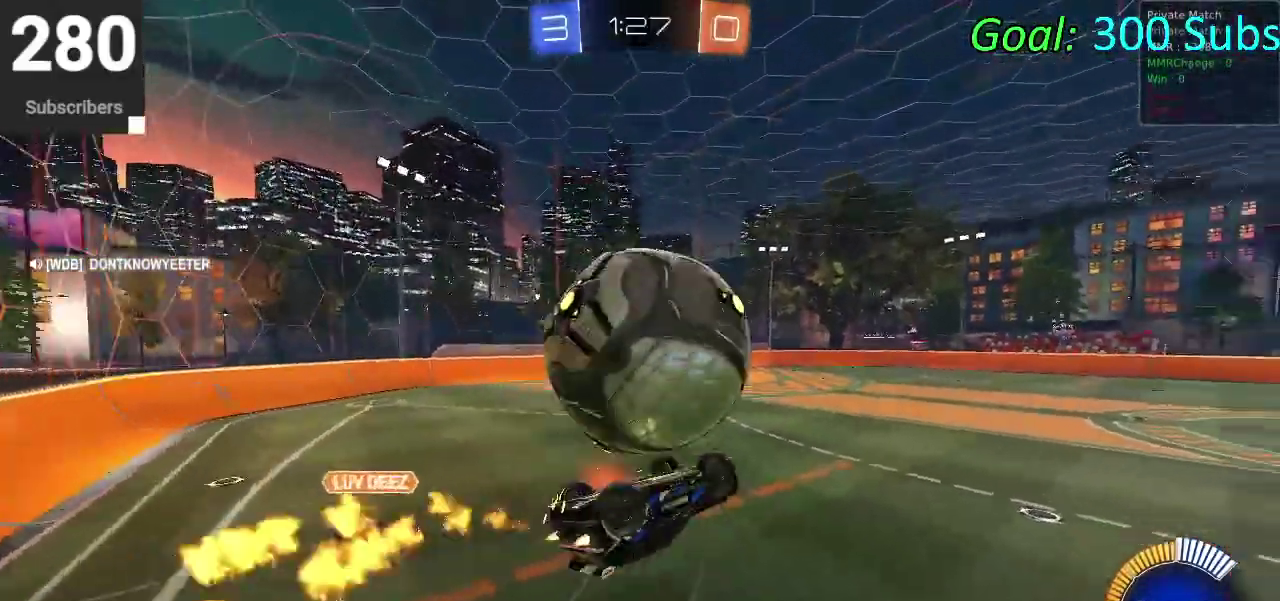
{"buttons": ["CROSS", "CIRCLE", "R2"], "left_stick": "up", "right_stick": "center"}
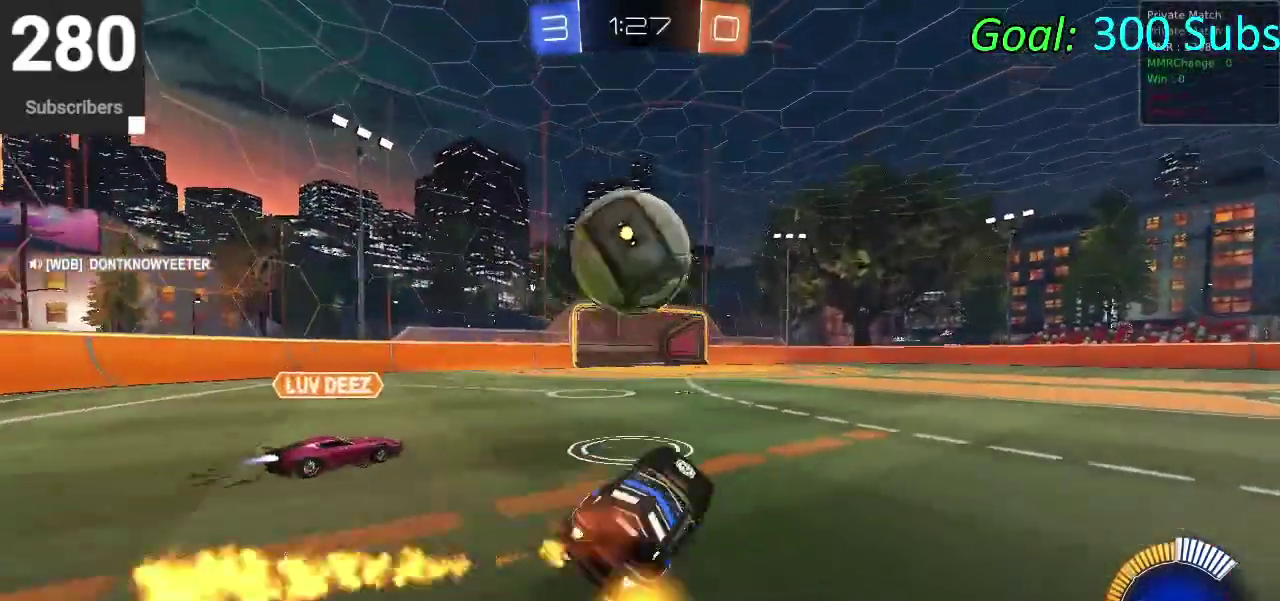
{"buttons": ["CROSS", "CIRCLE", "R2"], "left_stick": "left", "right_stick": "center", "events": [[100, "CROSS", "up"], [167, "left_stick", "up-left"], [233, "left_stick", "left"], [433, "CROSS", "down"]]}